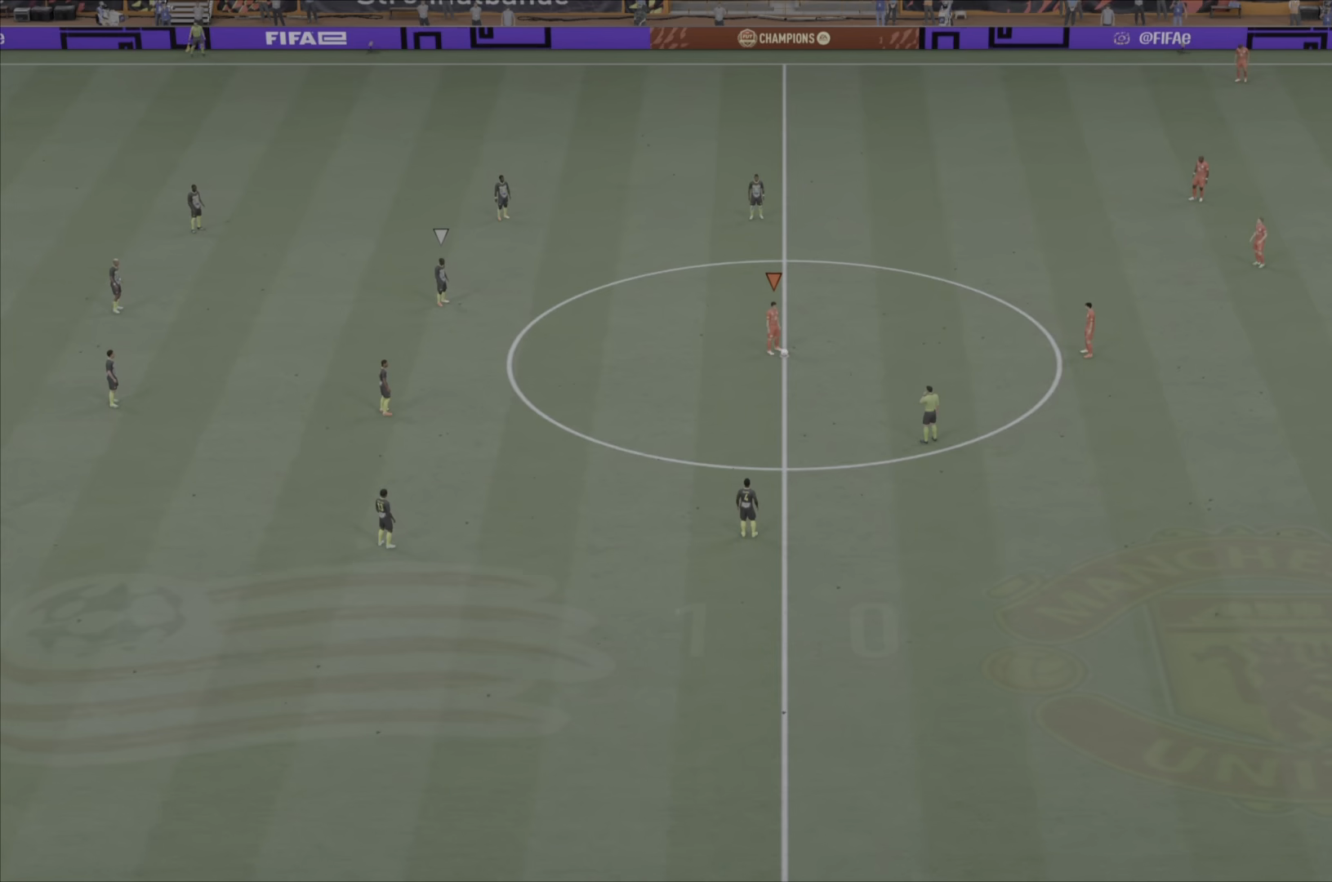
Gameplay with a controller (PlayStation layout); each line is a JSON object with the inputs held at the frame after it. "events" lists button and stick changes between this image and that frame as [ms after this image, input, new state], when the widget could be followed in between. Not read: L3 R1 R3.
{"buttons": [], "left_stick": "center", "right_stick": "center", "events": []}
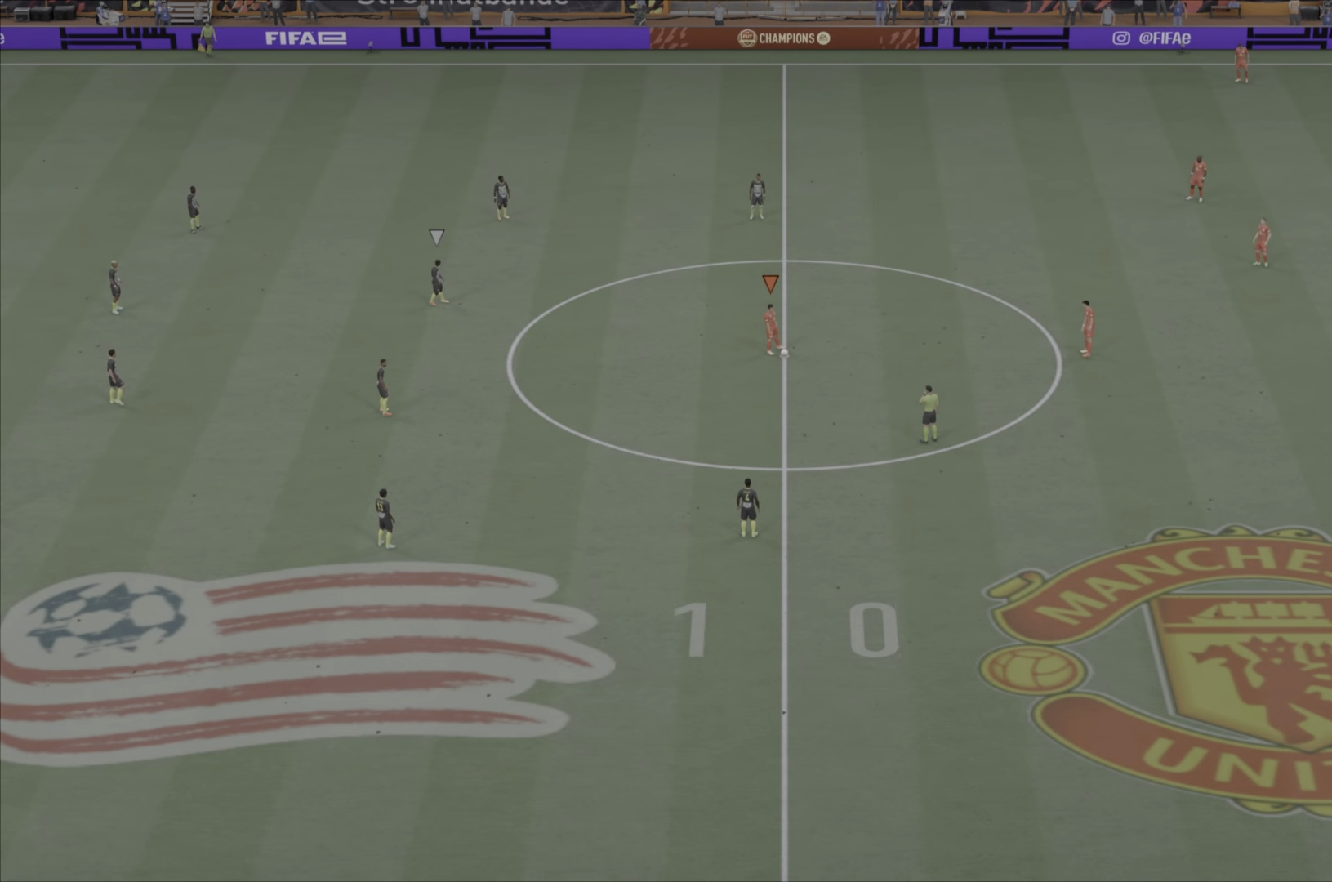
{"buttons": [], "left_stick": "center", "right_stick": "center", "events": [[33, "CROSS", "down"], [67, "left_stick", "right"], [167, "CROSS", "up"], [200, "CROSS", "down"], [334, "CROSS", "up"], [400, "left_stick", "center"]]}
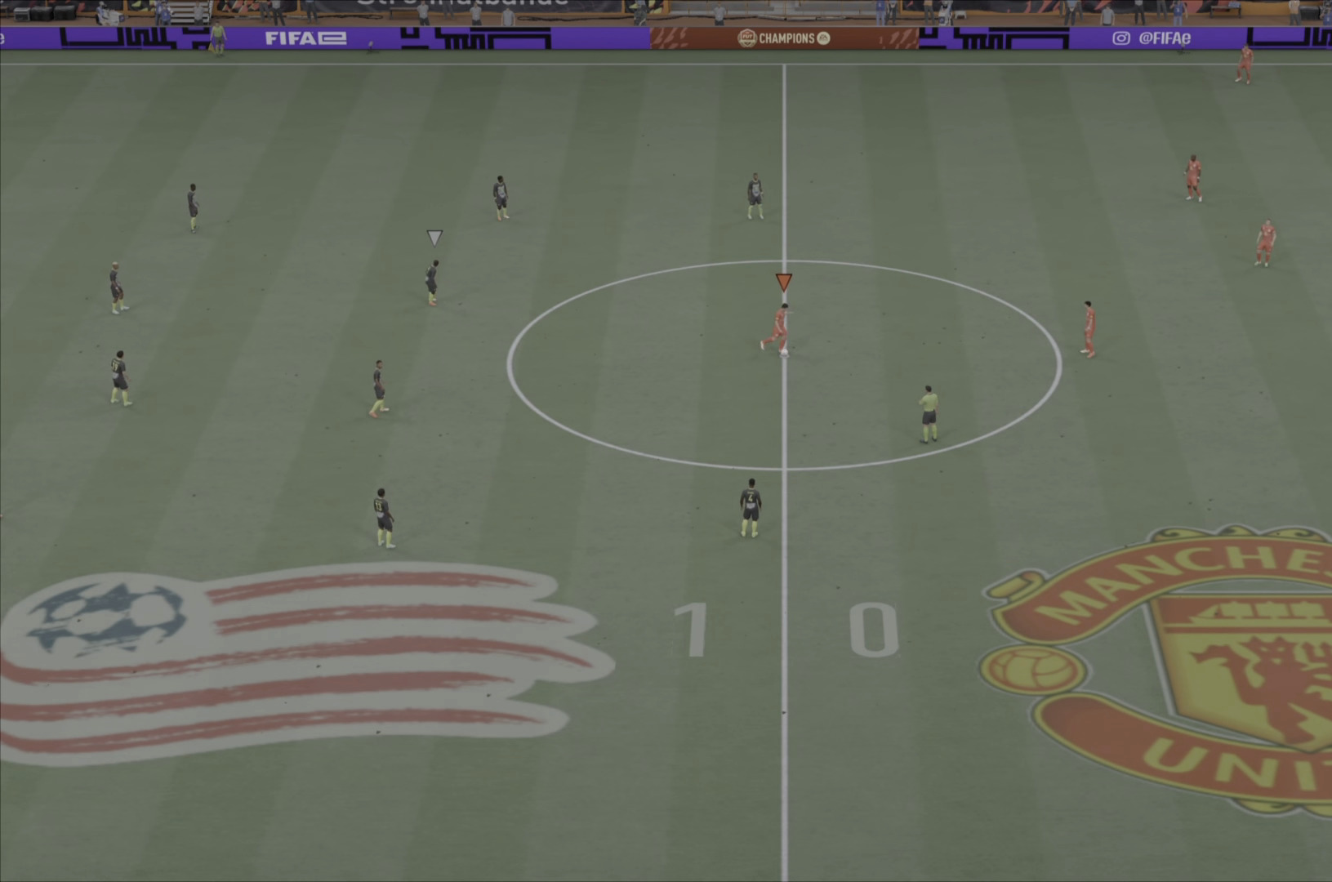
{"buttons": [], "left_stick": "center", "right_stick": "center", "events": []}
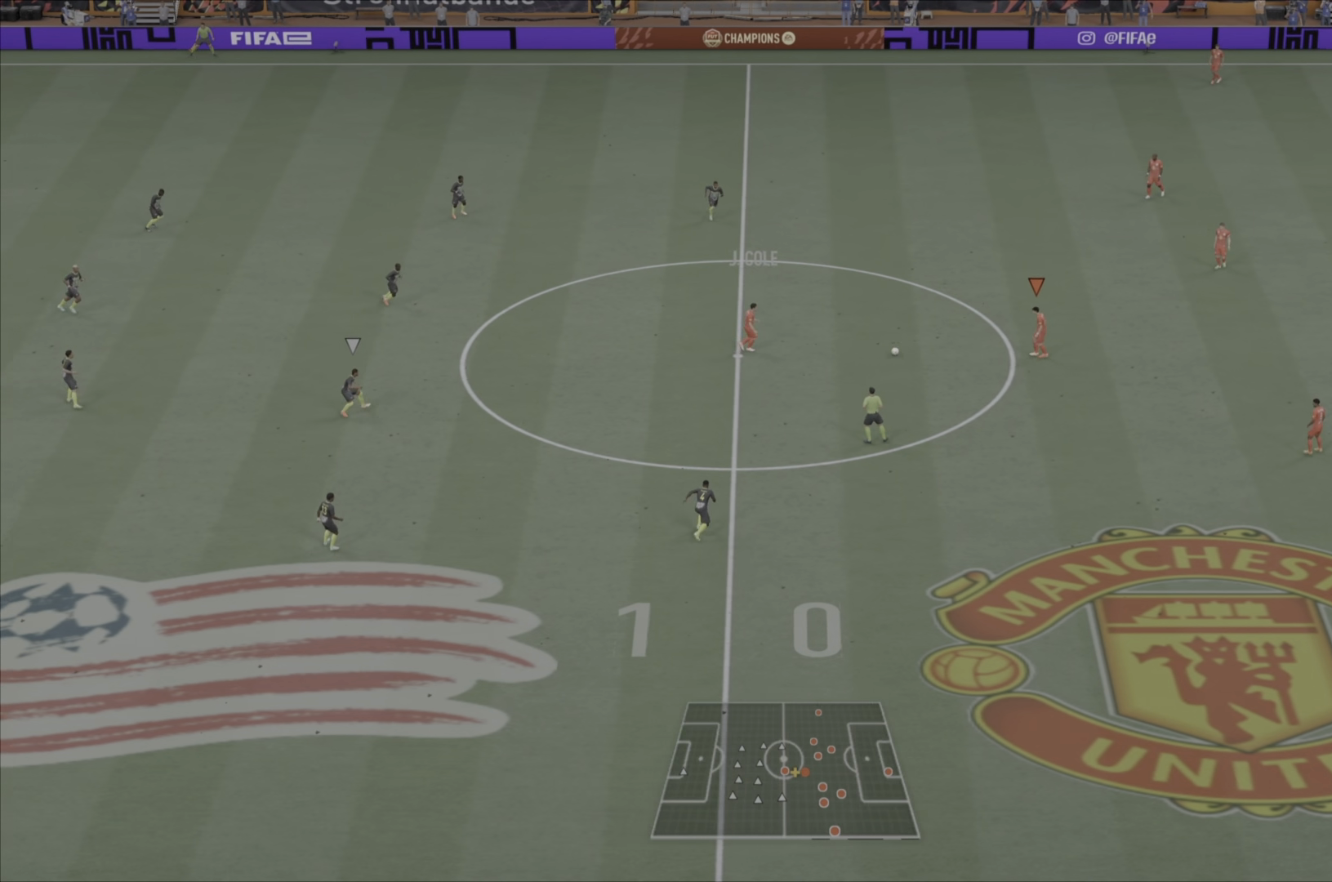
{"buttons": [], "left_stick": "down-right", "right_stick": "center", "events": [[50, "left_stick", "down"], [167, "left_stick", "down-right"], [300, "CROSS", "down"], [501, "CROSS", "up"]]}
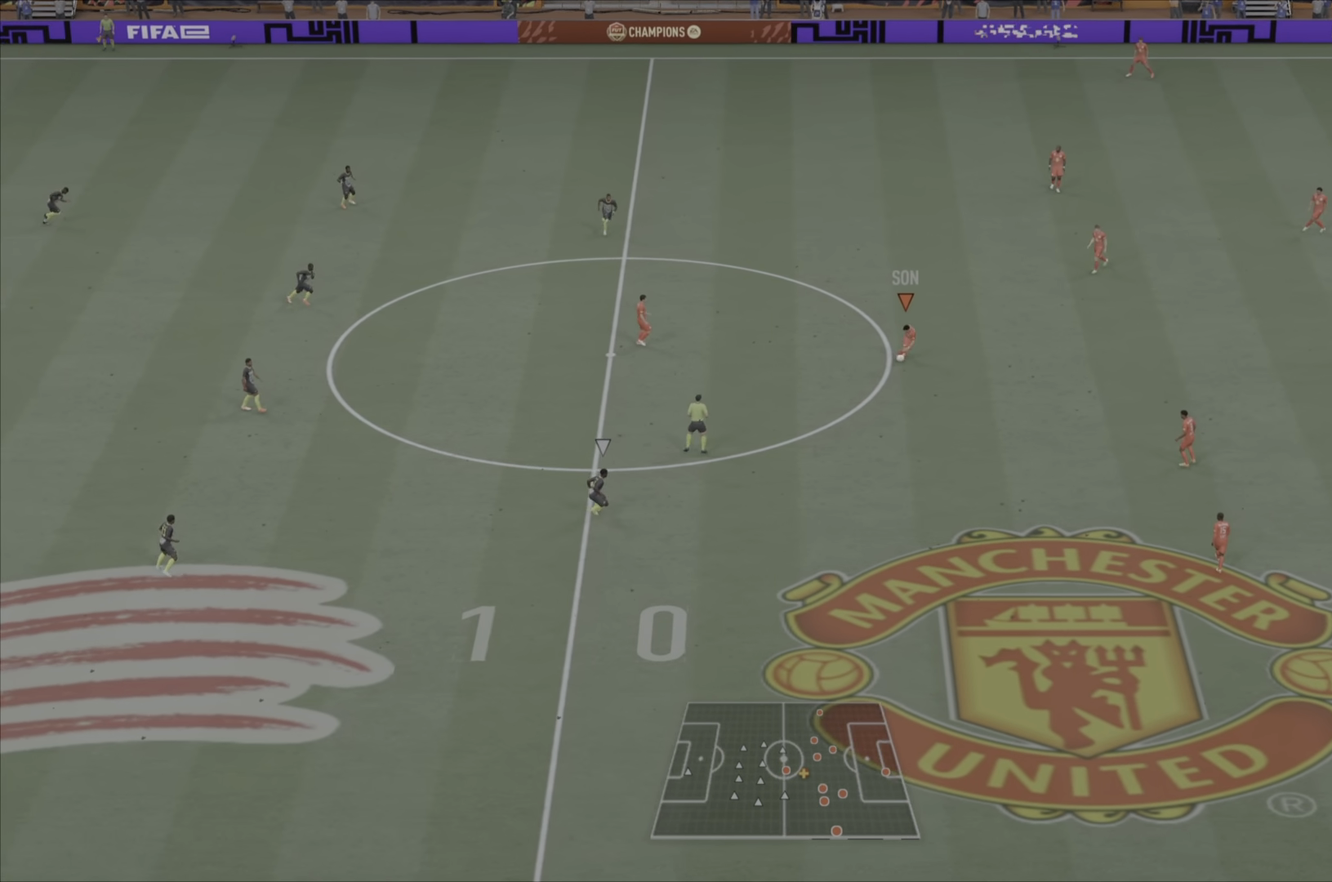
{"buttons": [], "left_stick": "center", "right_stick": "center", "events": [[200, "left_stick", "center"]]}
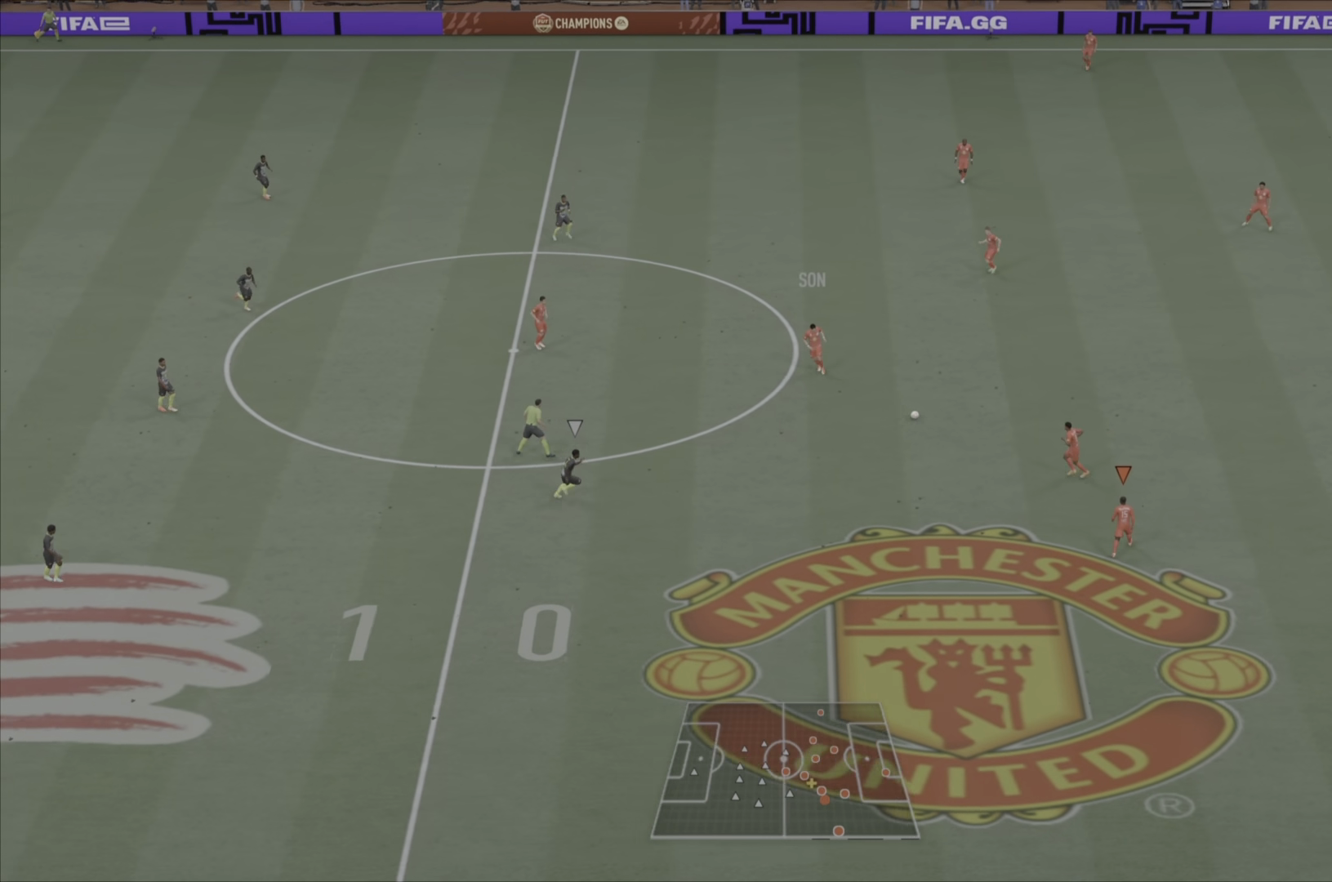
{"buttons": [], "left_stick": "down", "right_stick": "center", "events": [[451, "left_stick", "down"]]}
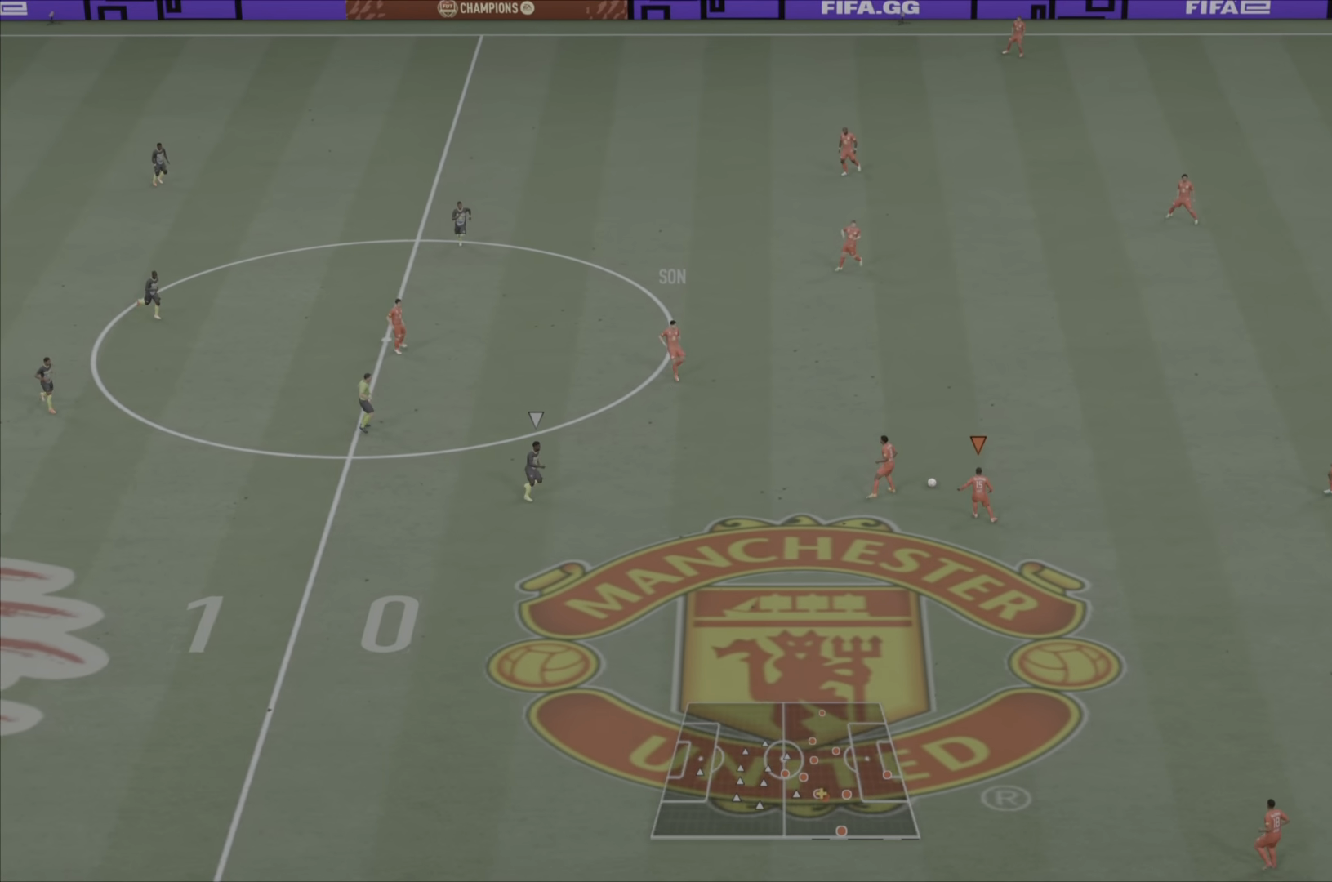
{"buttons": ["TRIANGLE"], "left_stick": "down-right", "right_stick": "center", "events": [[417, "TRIANGLE", "down"], [467, "left_stick", "down-right"]]}
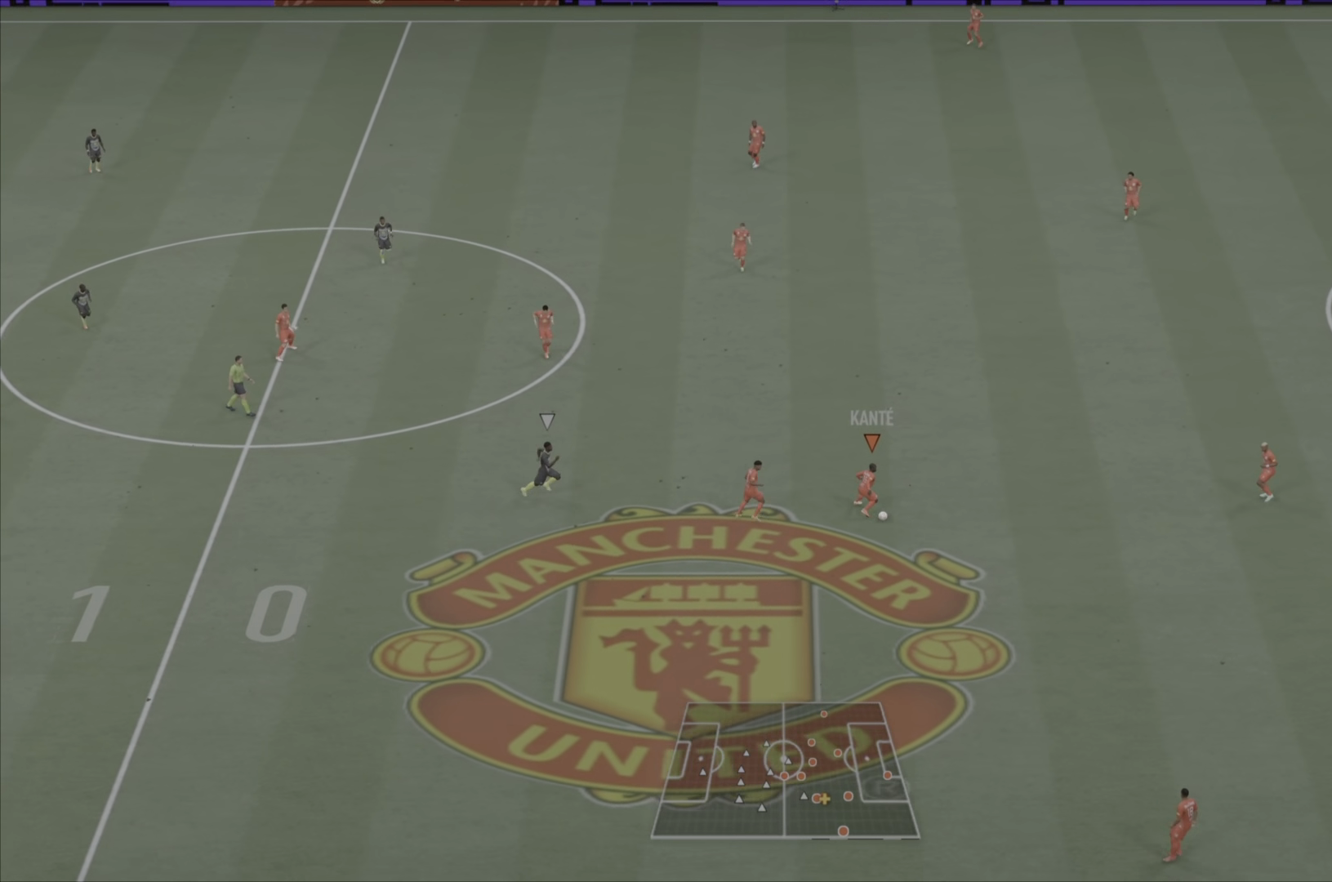
{"buttons": [], "left_stick": "center", "right_stick": "center", "events": [[84, "TRIANGLE", "up"], [284, "left_stick", "center"]]}
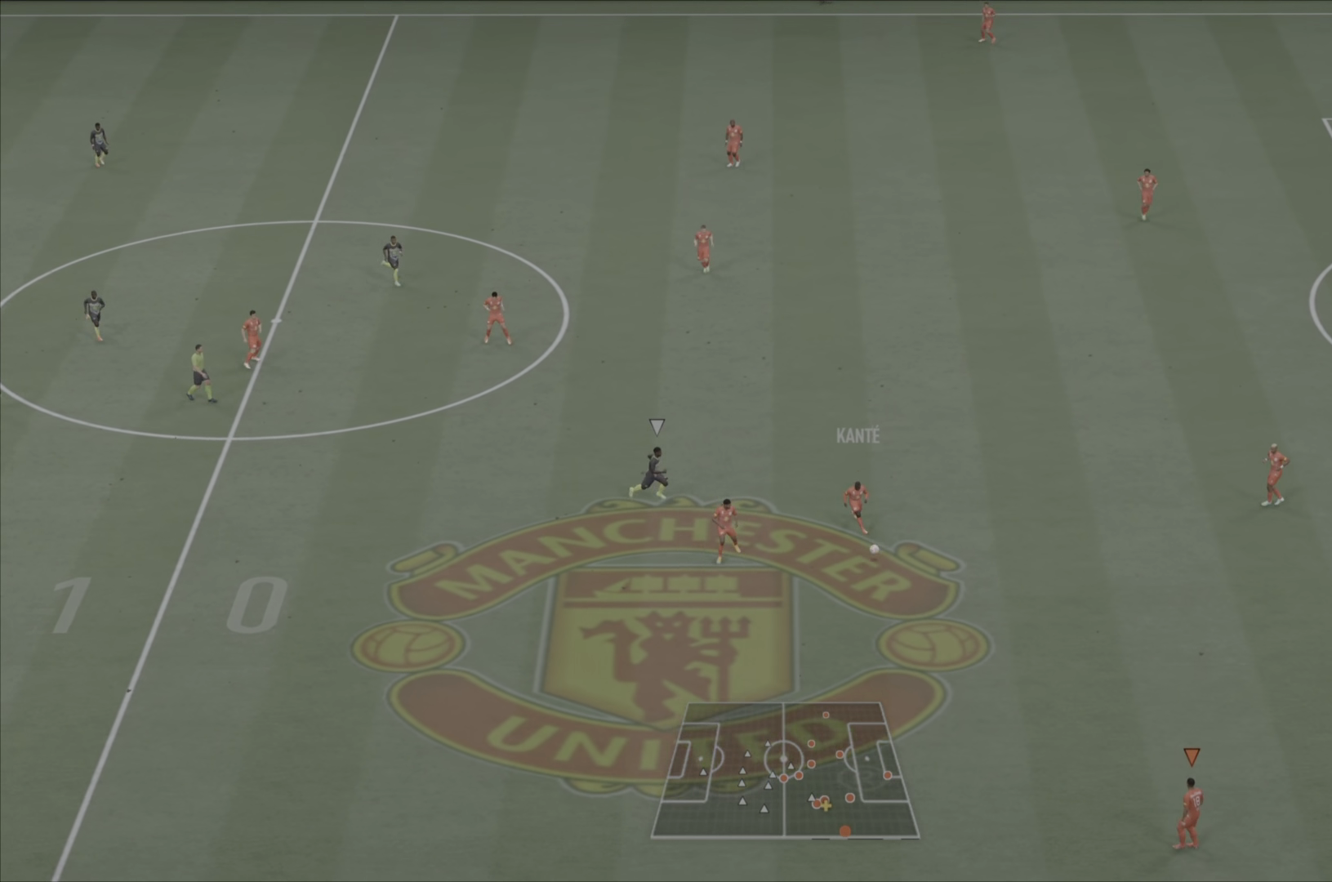
{"buttons": [], "left_stick": "left", "right_stick": "center", "events": [[250, "left_stick", "down-left"], [333, "left_stick", "left"]]}
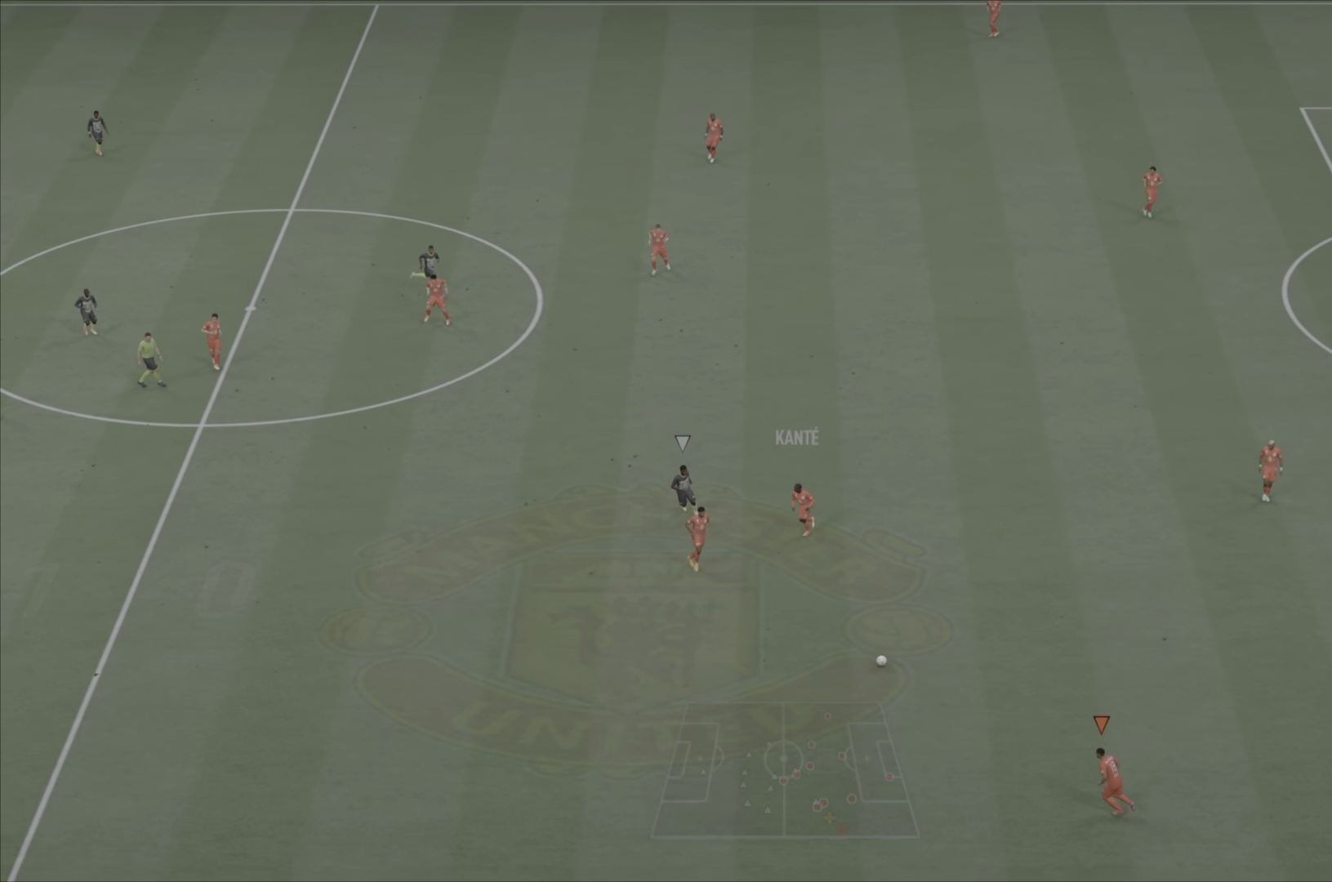
{"buttons": [], "left_stick": "left", "right_stick": "center", "events": []}
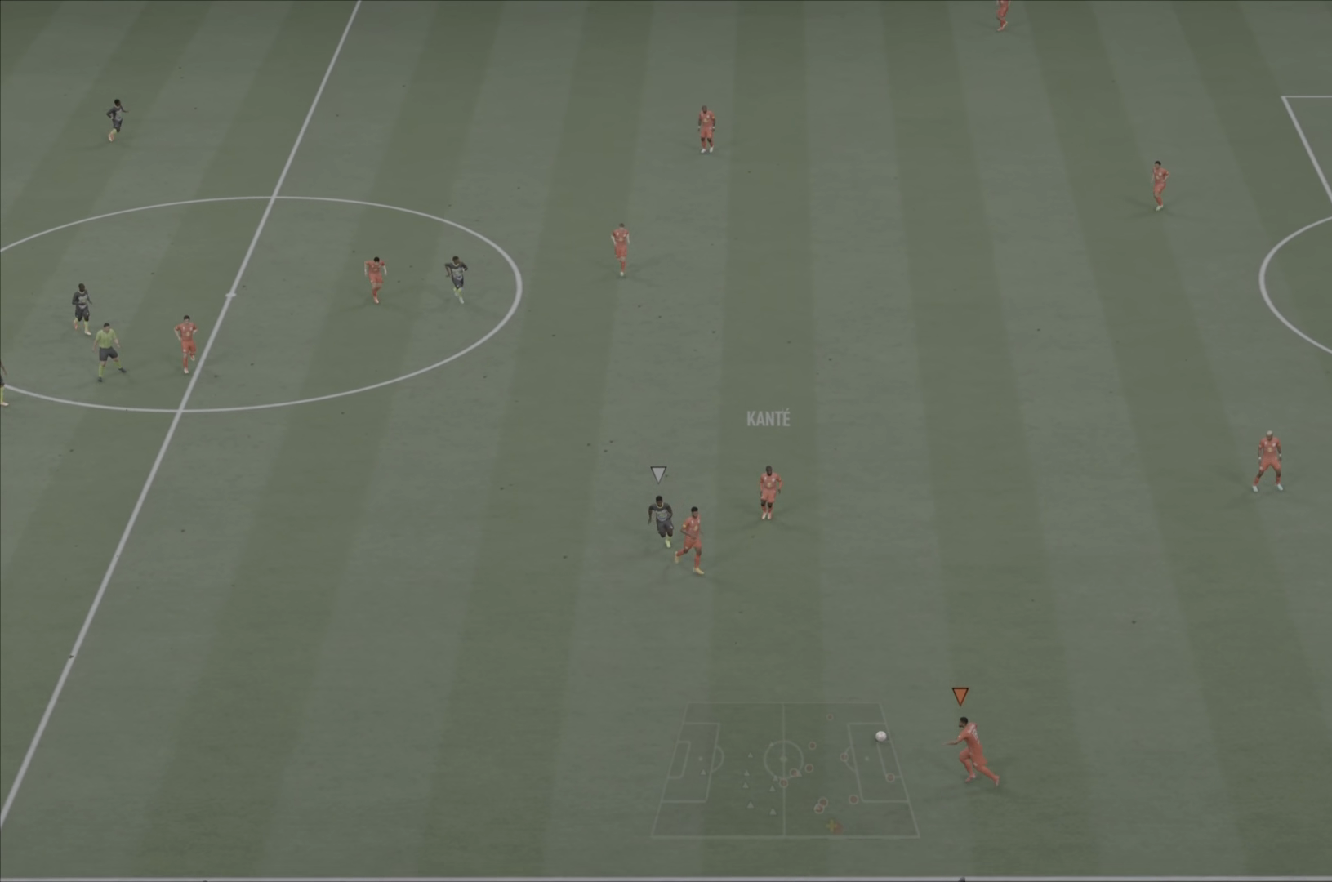
{"buttons": [], "left_stick": "left", "right_stick": "center", "events": []}
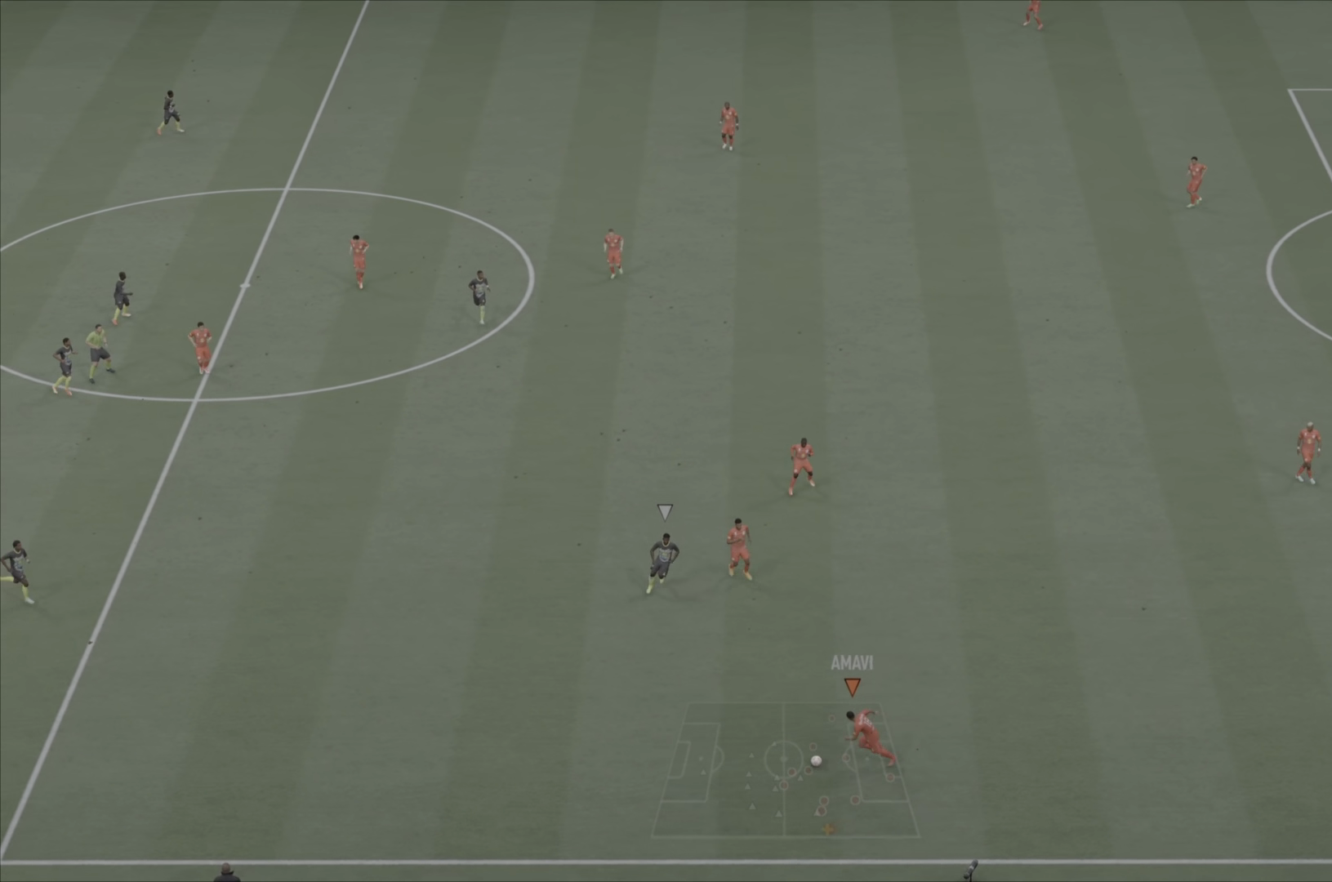
{"buttons": [], "left_stick": "left", "right_stick": "center", "events": []}
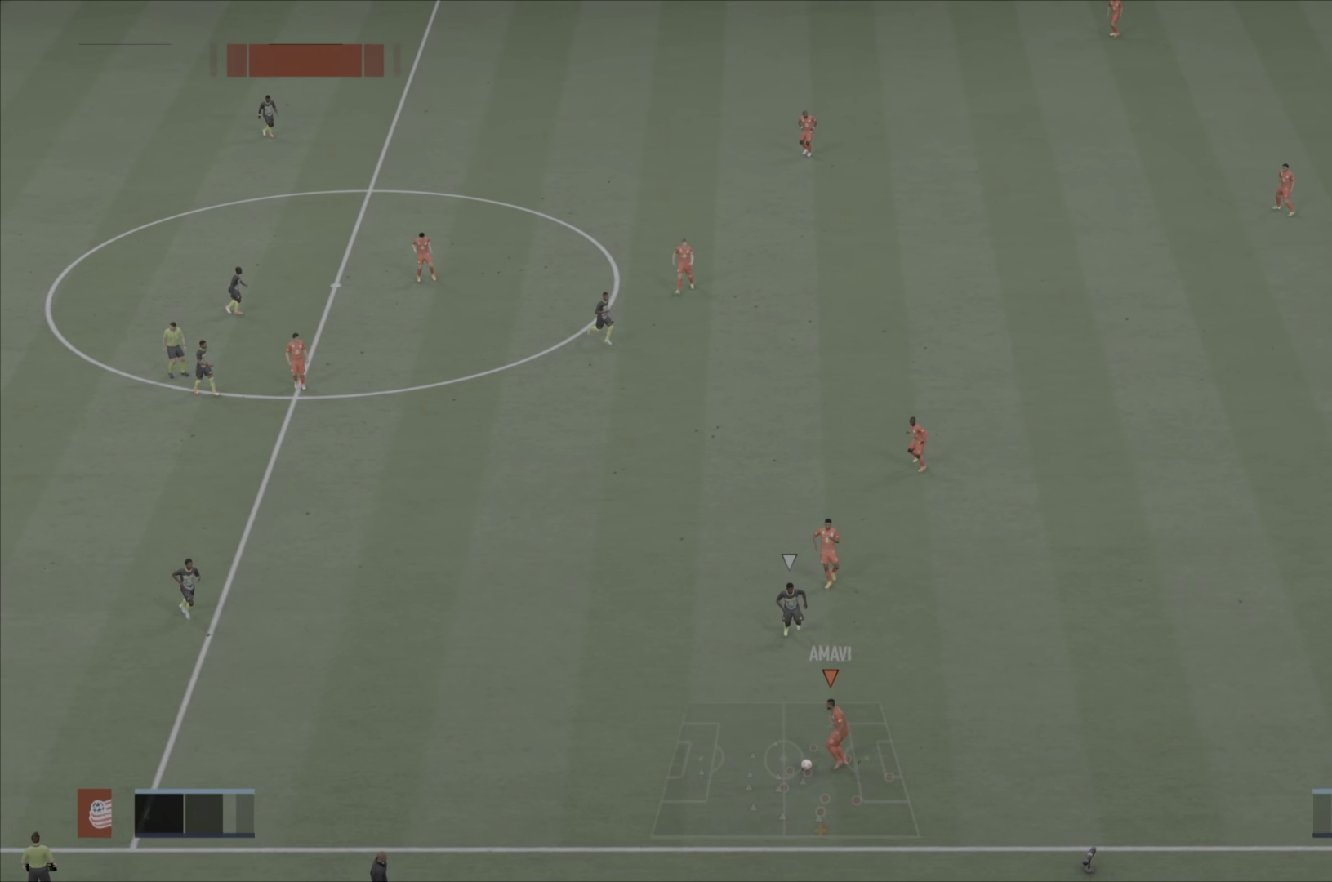
{"buttons": [], "left_stick": "left", "right_stick": "center", "events": []}
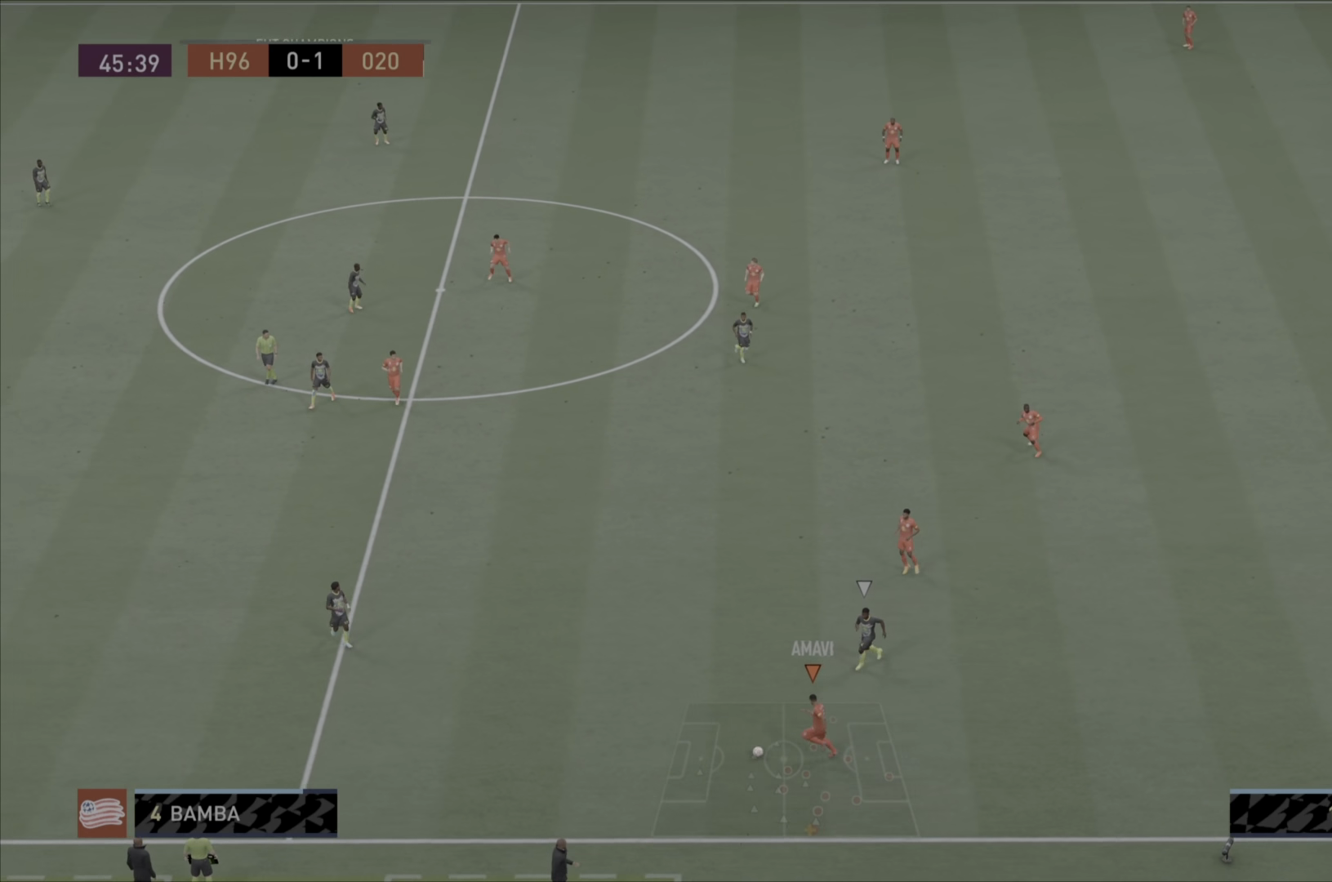
{"buttons": [], "left_stick": "right", "right_stick": "center", "events": [[434, "left_stick", "center"], [501, "left_stick", "right"]]}
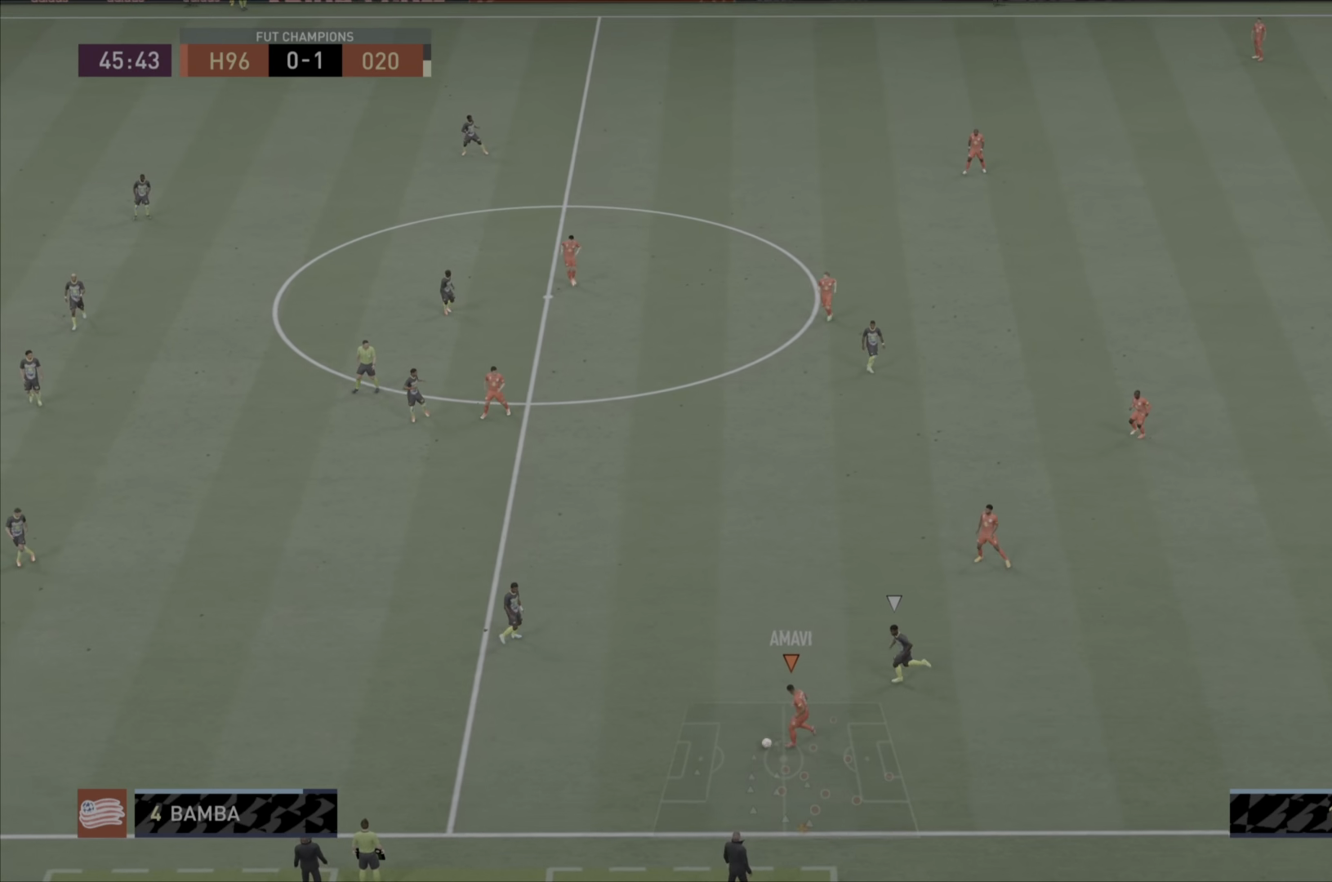
{"buttons": [], "left_stick": "down-right", "right_stick": "center", "events": [[150, "left_stick", "up-right"], [384, "left_stick", "down-right"]]}
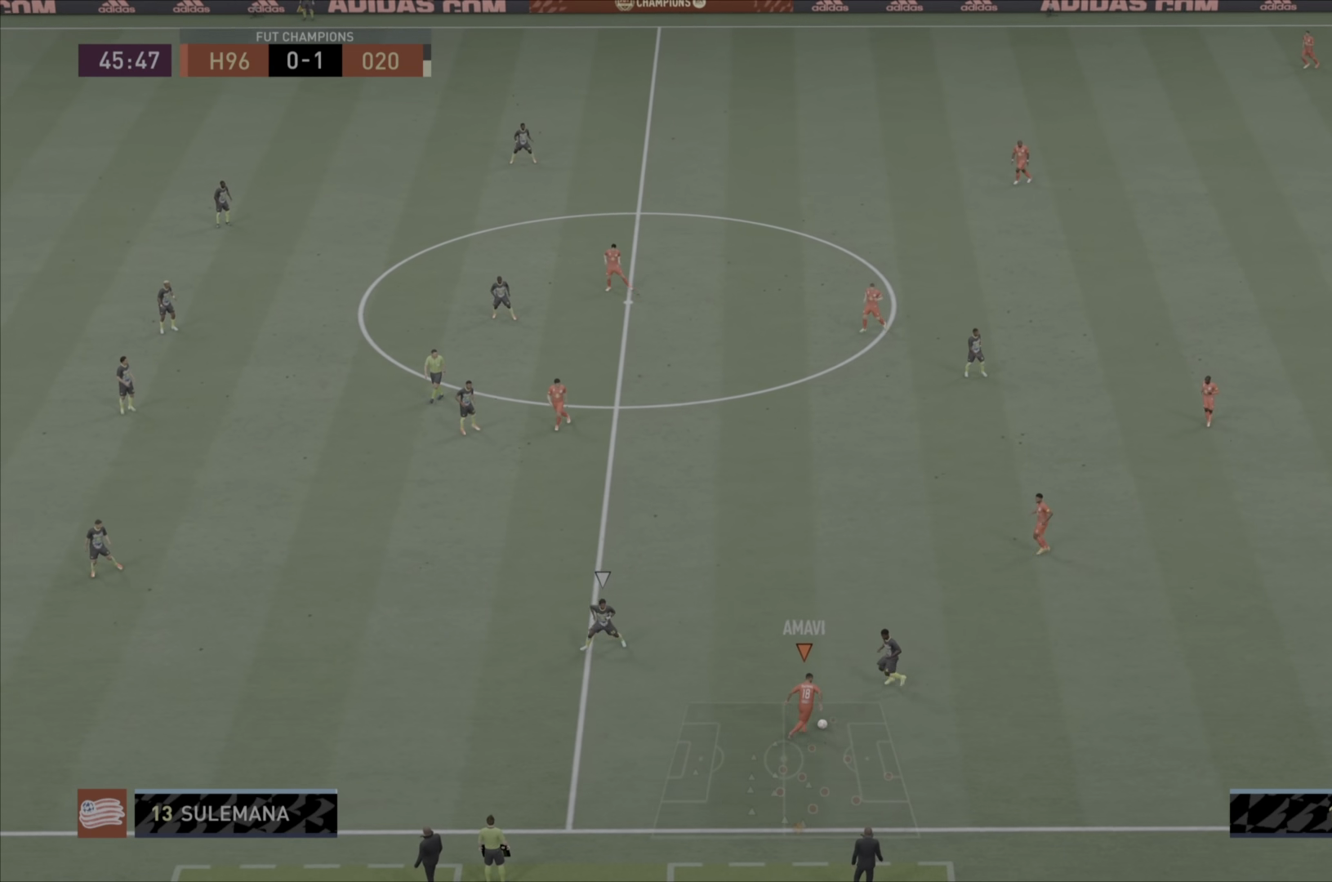
{"buttons": [], "left_stick": "down-right", "right_stick": "center", "events": []}
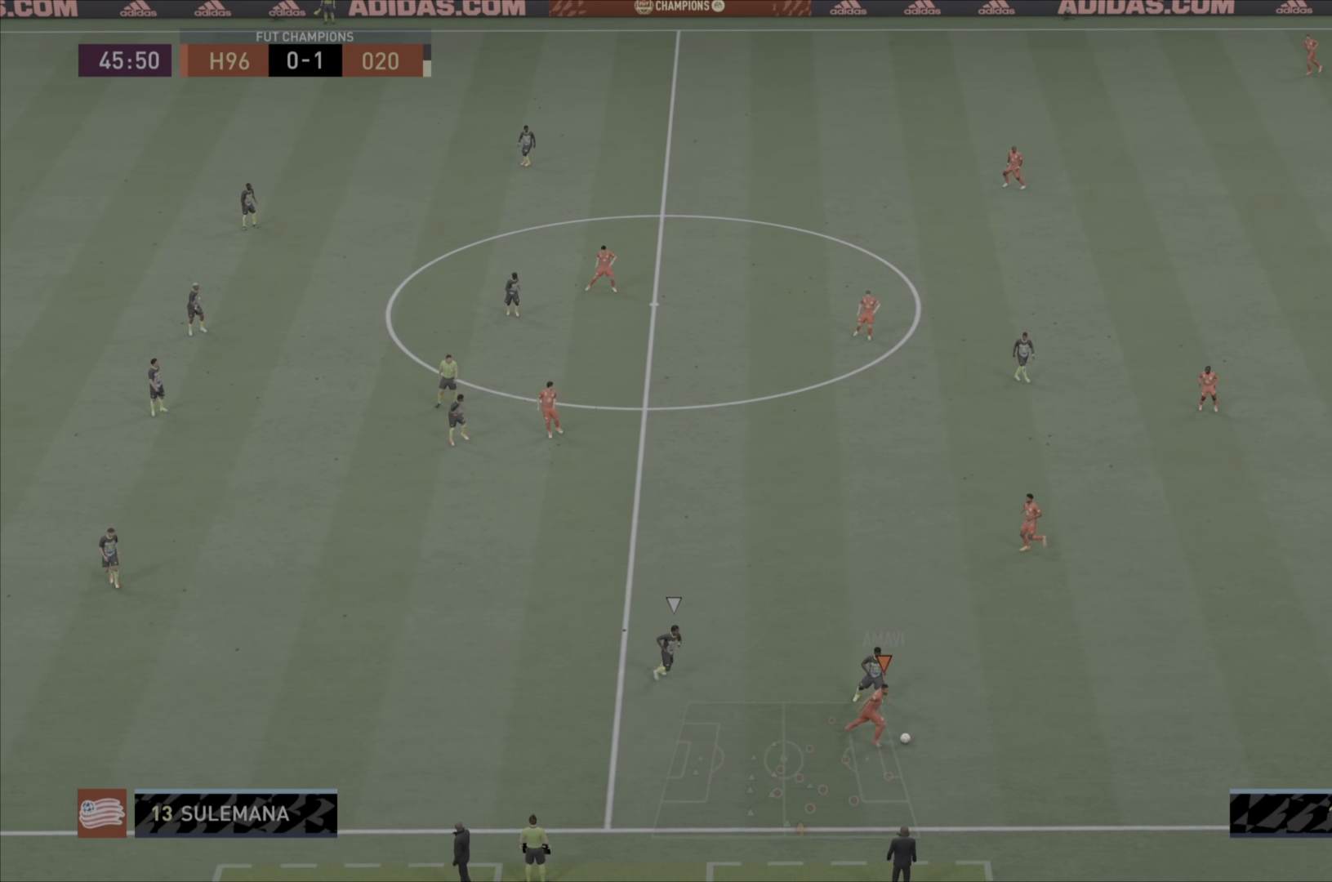
{"buttons": [], "left_stick": "up-right", "right_stick": "center", "events": [[67, "left_stick", "right"], [167, "left_stick", "up-right"], [200, "CROSS", "down"], [367, "CROSS", "up"]]}
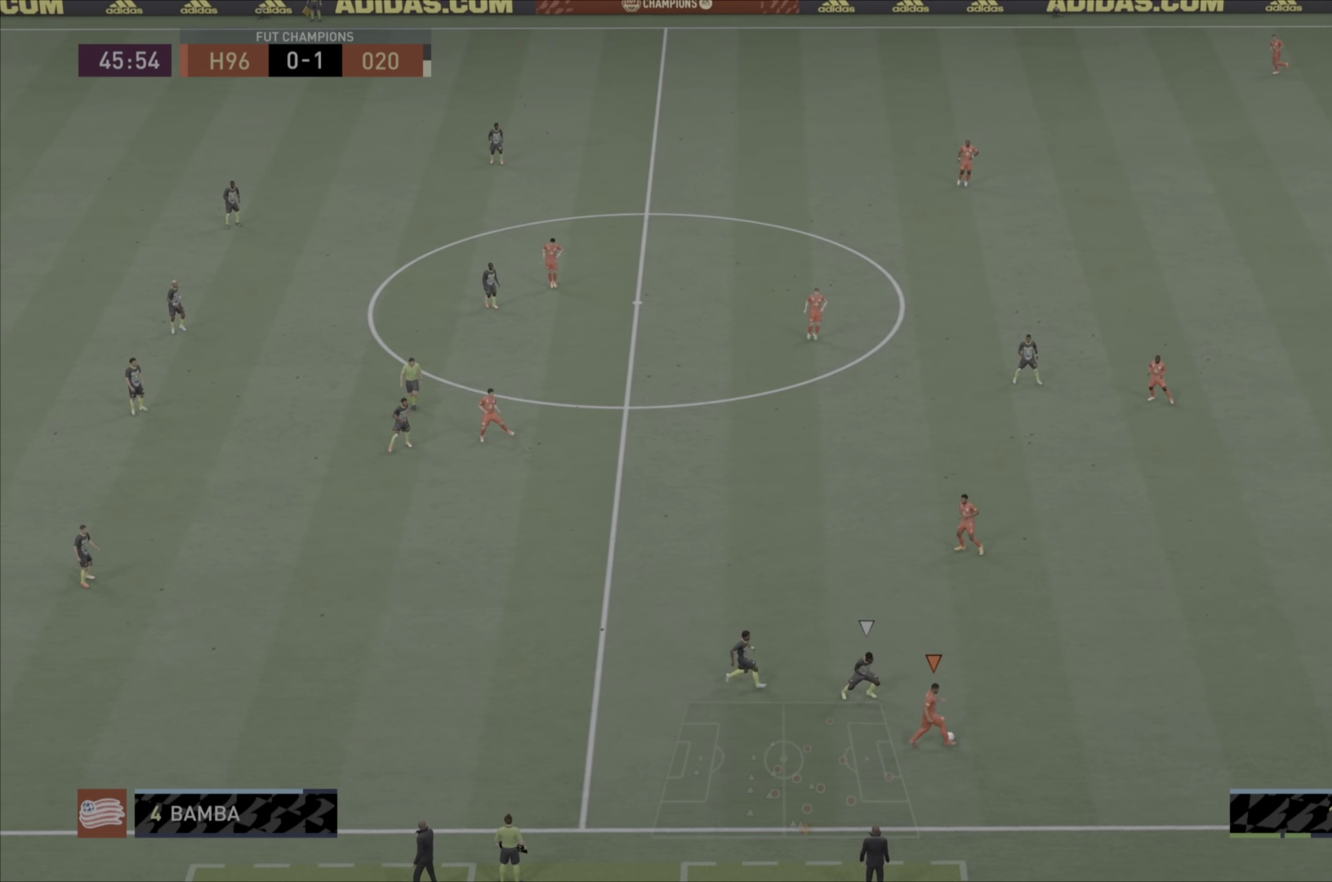
{"buttons": [], "left_stick": "up-left", "right_stick": "center", "events": [[151, "left_stick", "center"], [501, "left_stick", "up-left"]]}
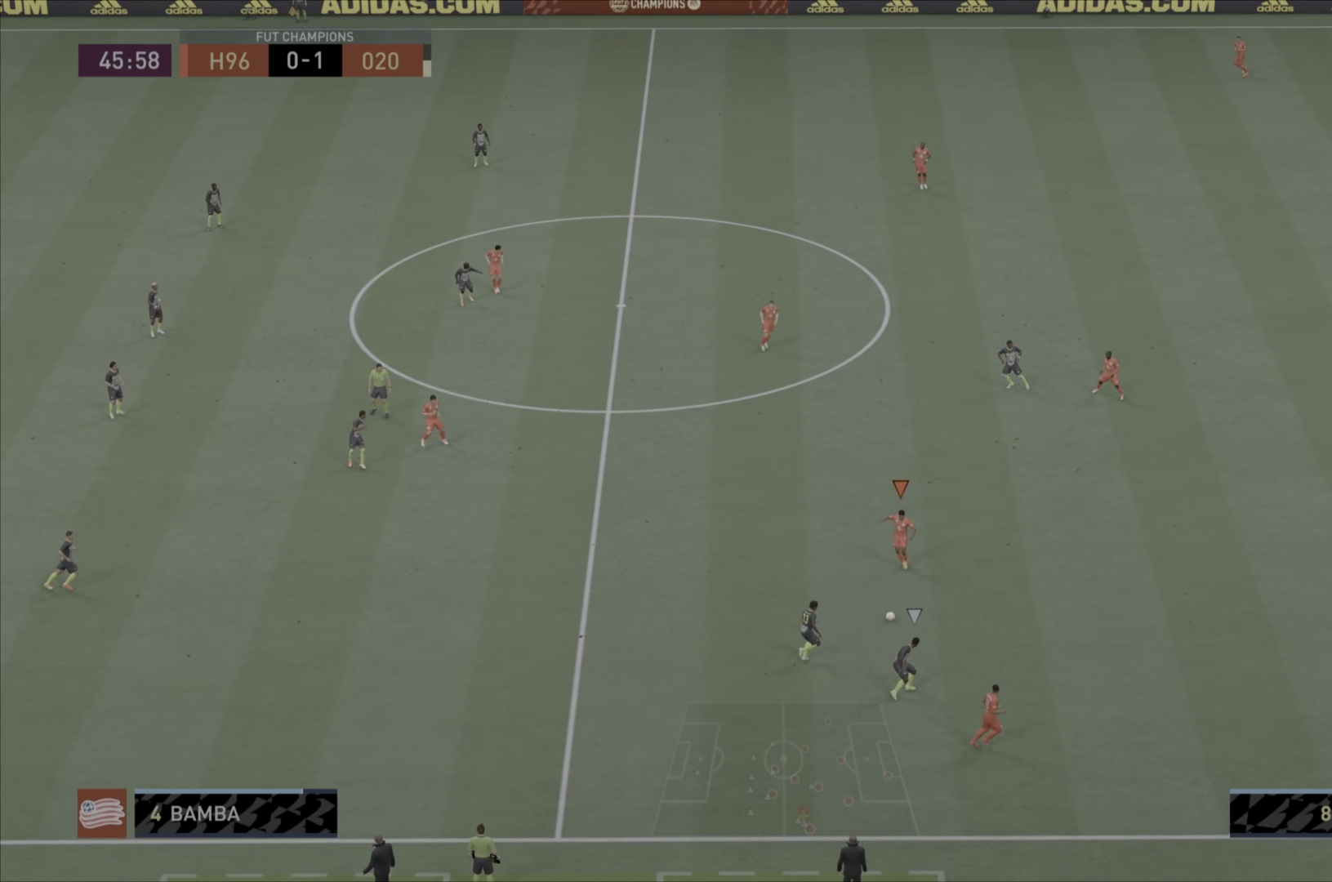
{"buttons": [], "left_stick": "up-left", "right_stick": "center", "events": []}